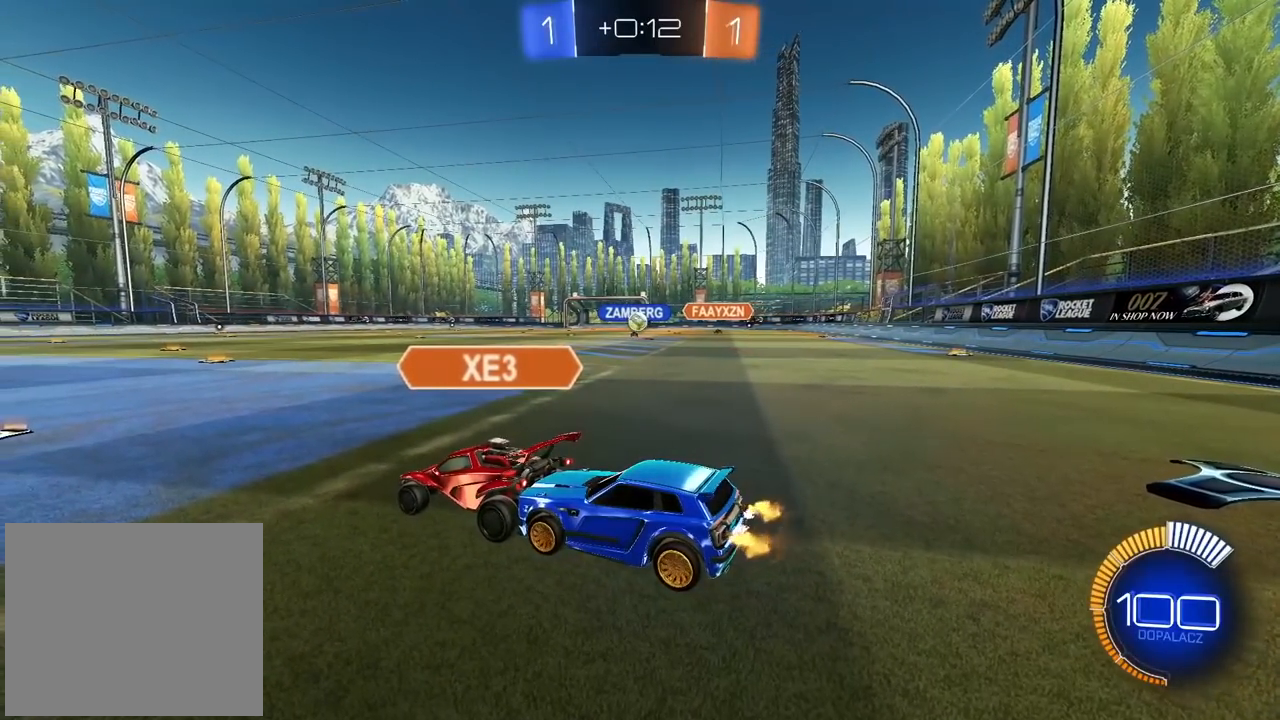
Gameplay with a controller (PlayStation layout); each line is a JSON object with the inputs held at the frame after it. "events" lists button and stick changes between this image and that frame as [ms after this image, input, new state], when the widget could be followed in between.
{"buttons": ["R2"], "left_stick": "center", "right_stick": "center", "events": []}
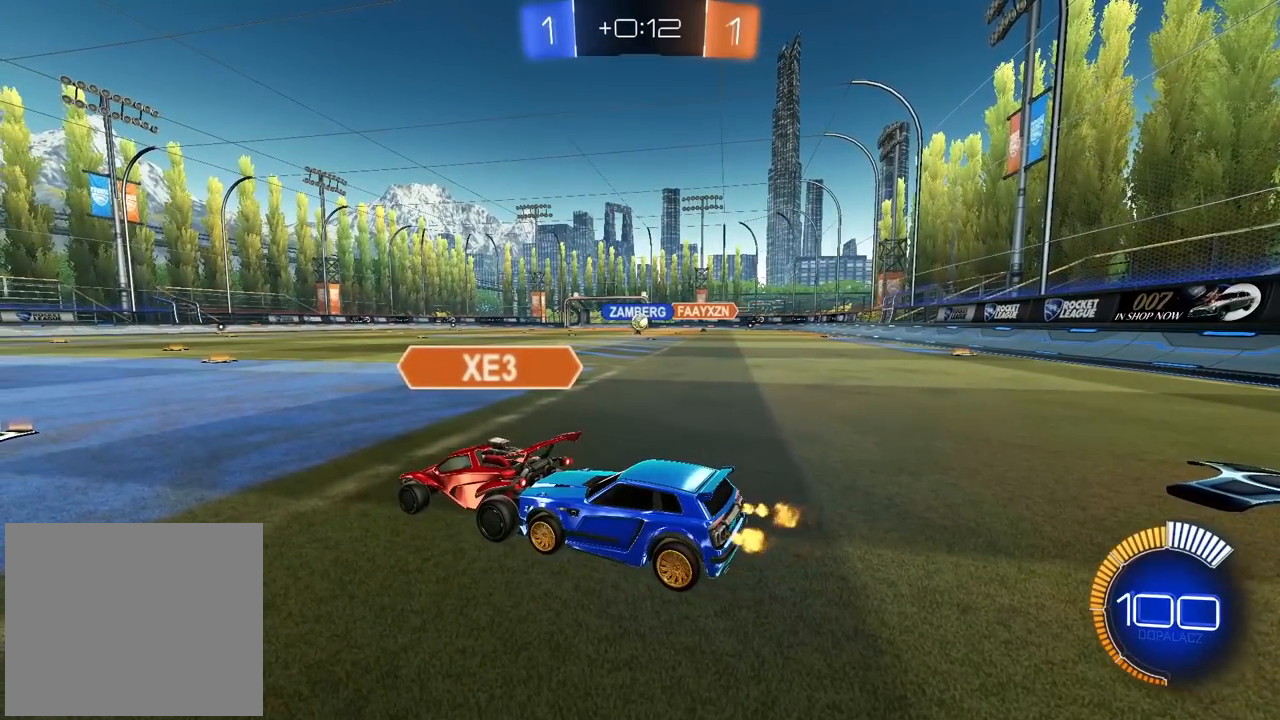
{"buttons": ["R2"], "left_stick": "center", "right_stick": "center", "events": []}
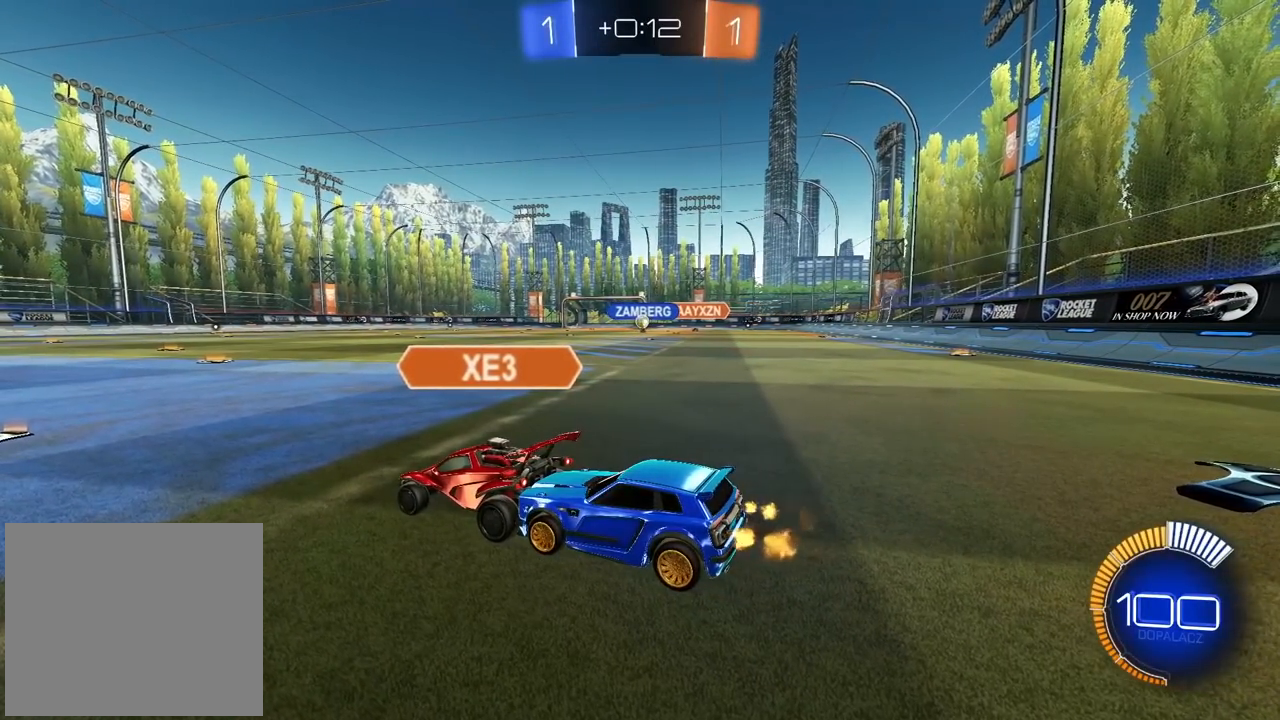
{"buttons": ["R2"], "left_stick": "center", "right_stick": "center", "events": []}
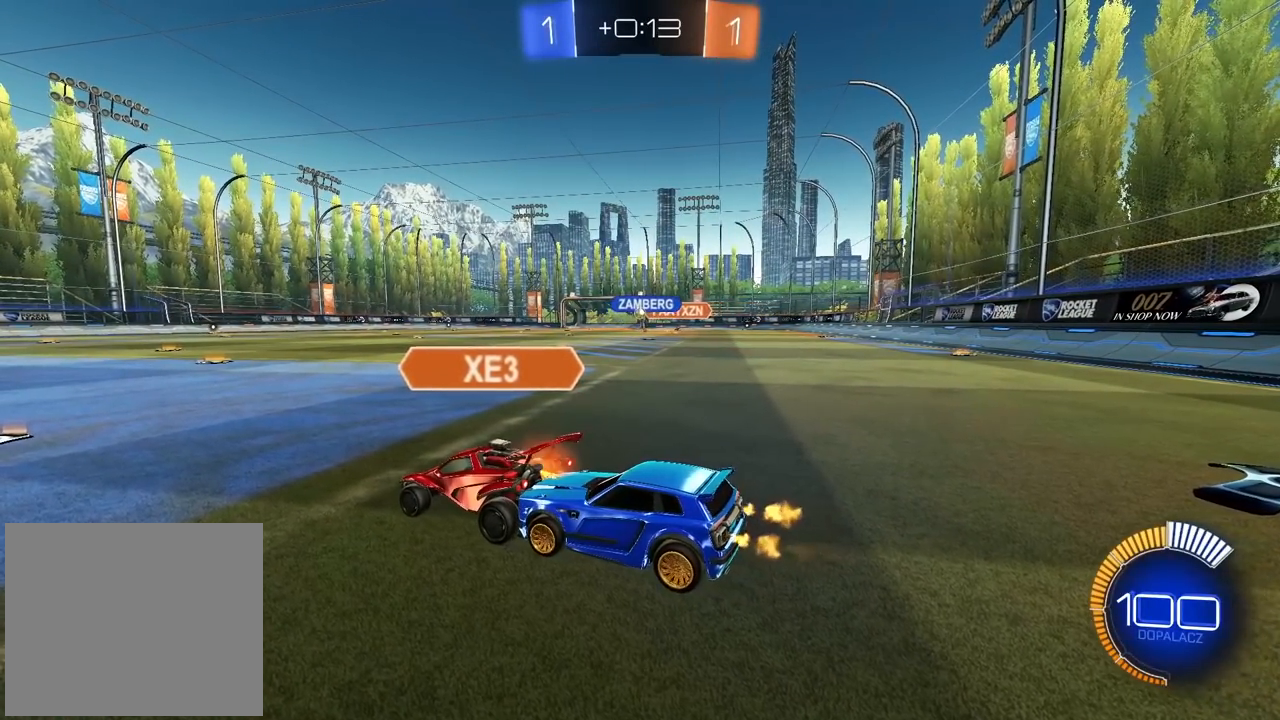
{"buttons": ["R2"], "left_stick": "center", "right_stick": "center", "events": []}
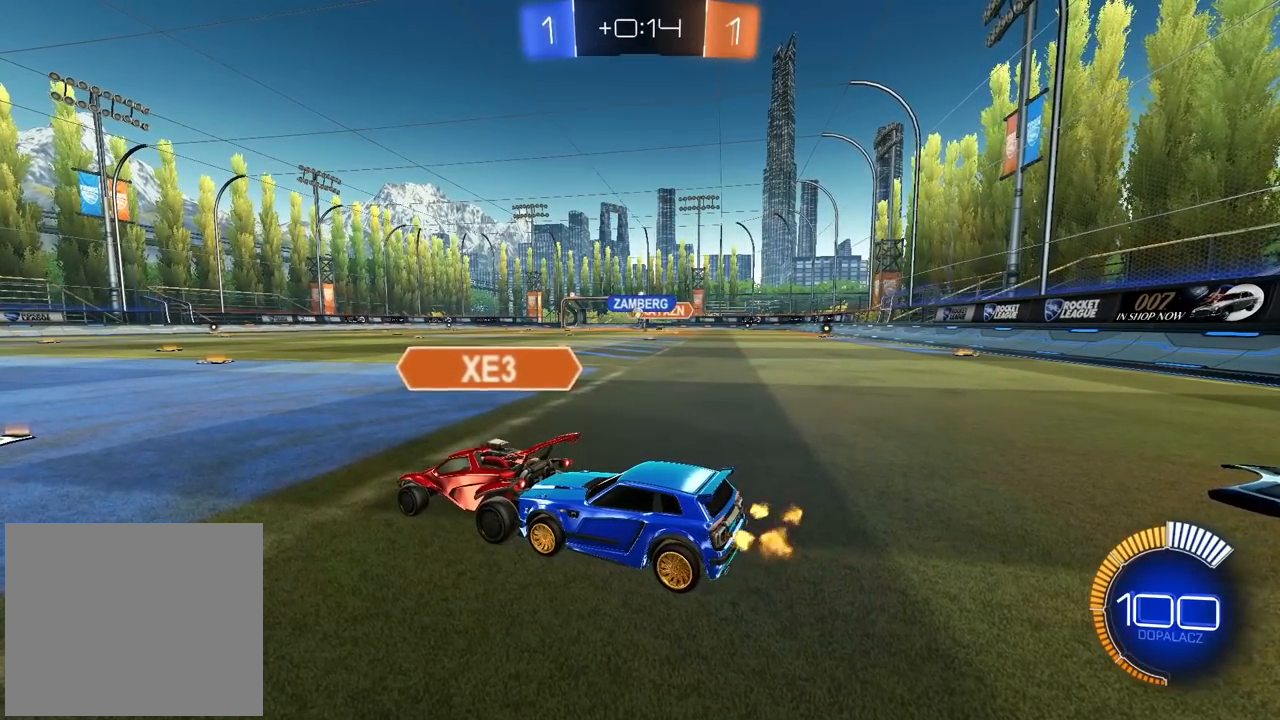
{"buttons": ["R2"], "left_stick": "center", "right_stick": "center", "events": []}
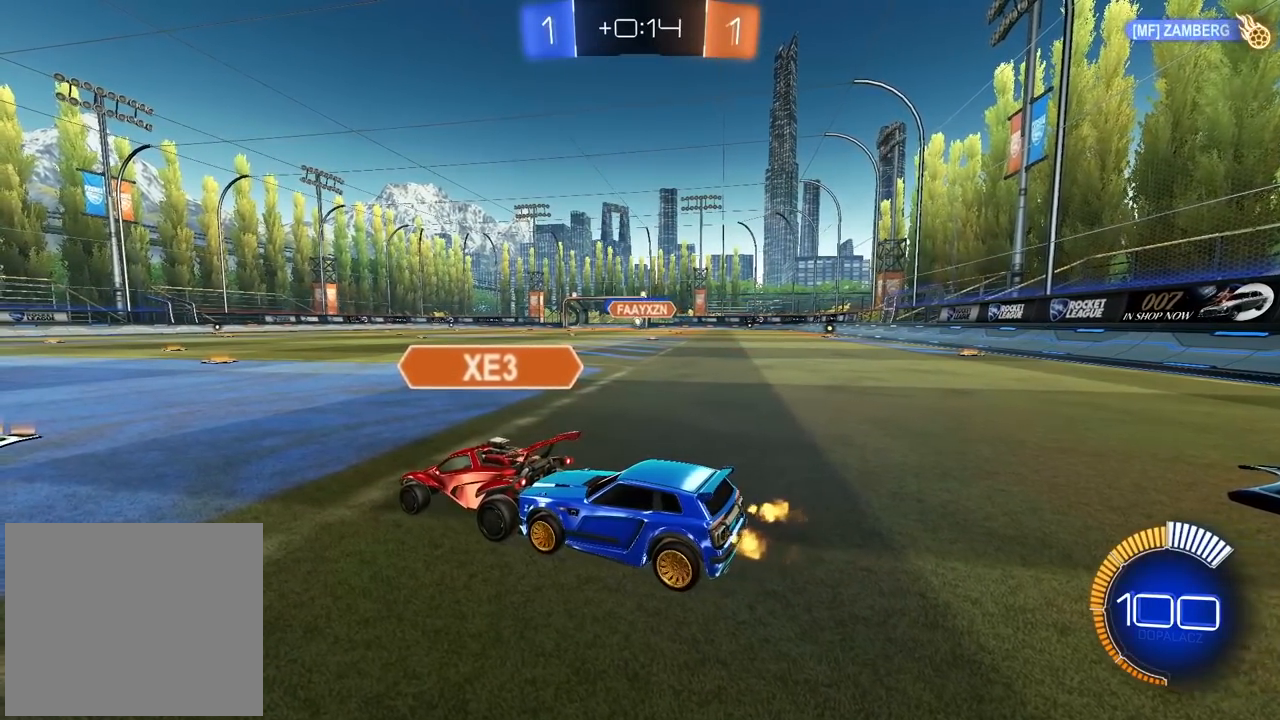
{"buttons": ["R2"], "left_stick": "center", "right_stick": "center", "events": []}
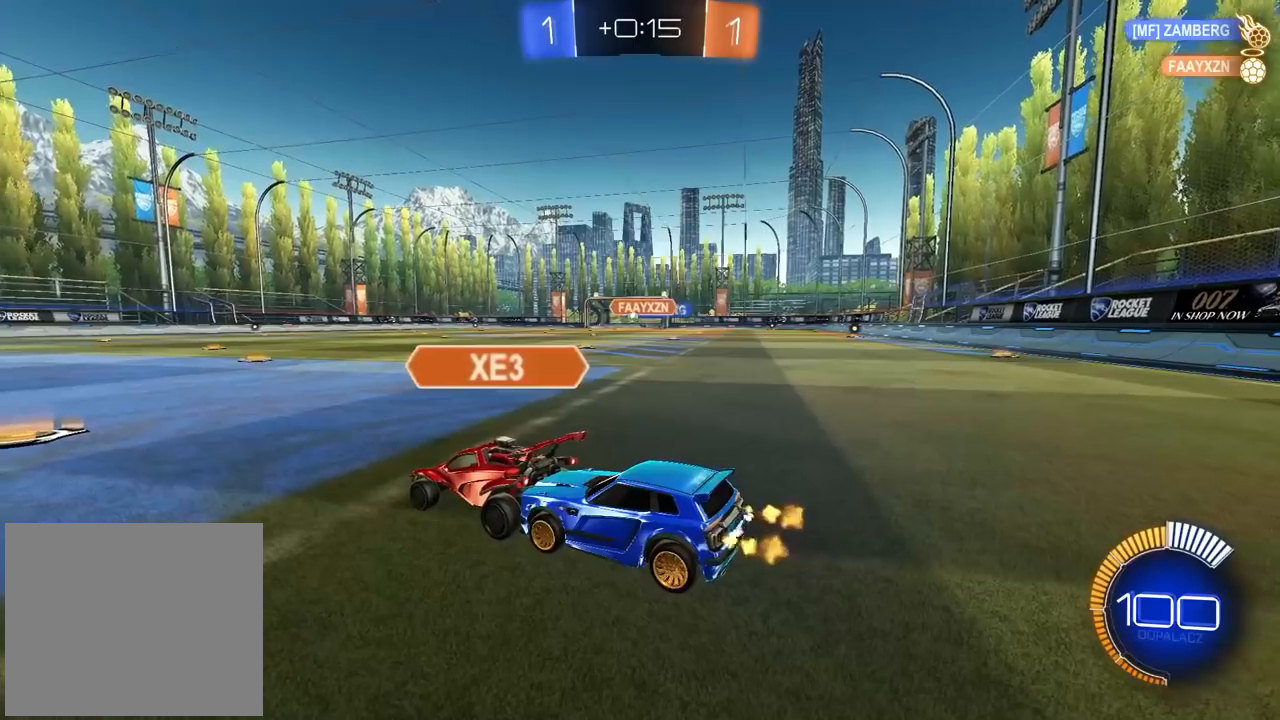
{"buttons": ["R2"], "left_stick": "center", "right_stick": "center", "events": []}
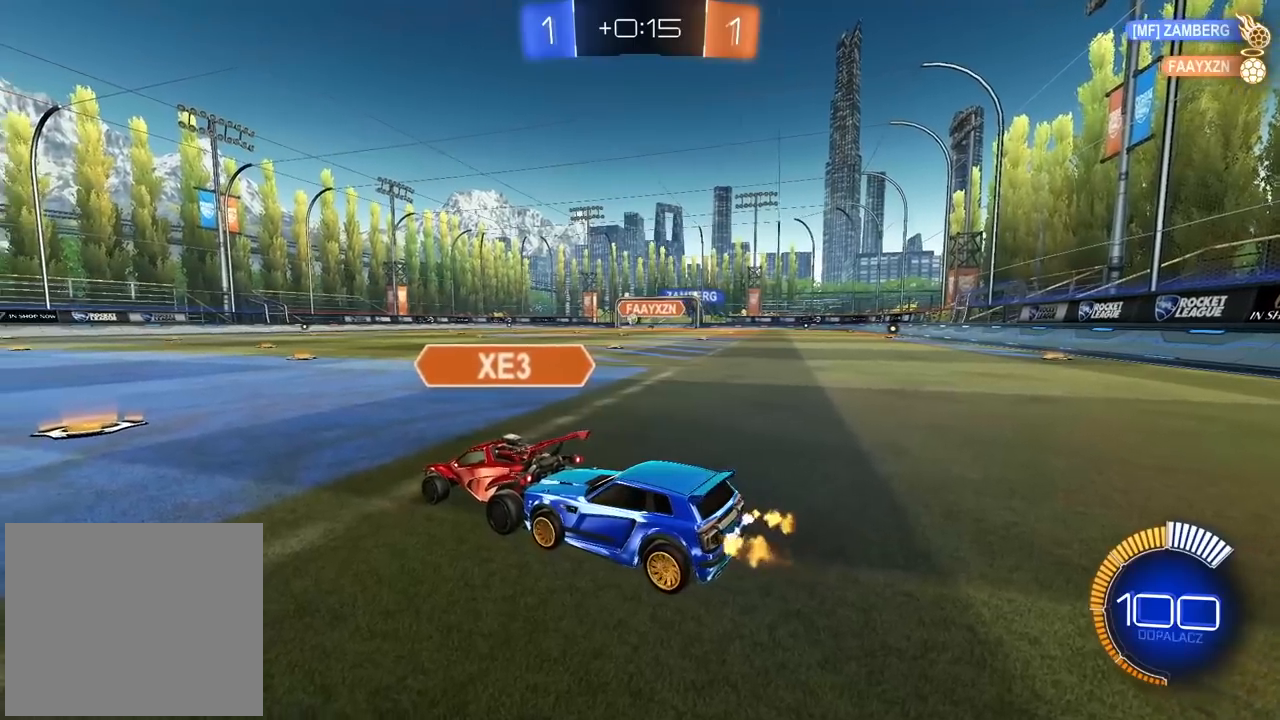
{"buttons": ["R2"], "left_stick": "center", "right_stick": "center", "events": []}
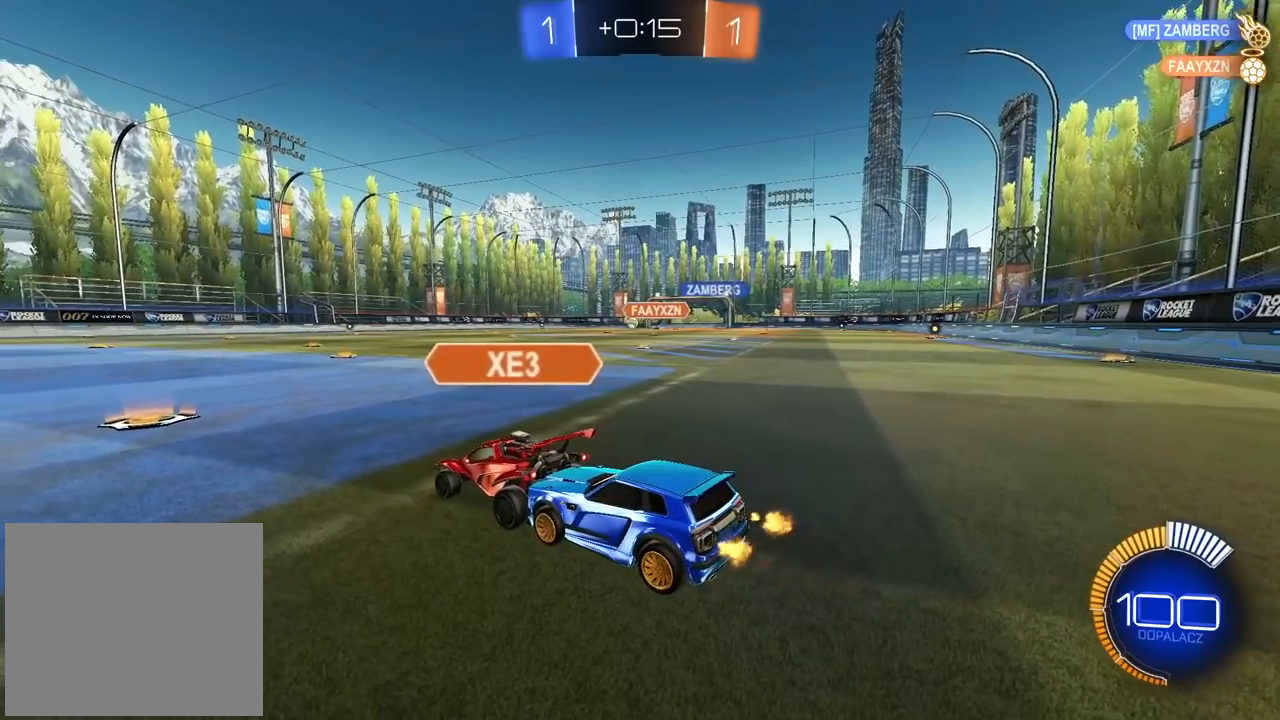
{"buttons": ["R2"], "left_stick": "left", "right_stick": "center", "events": [[200, "left_stick", "left"]]}
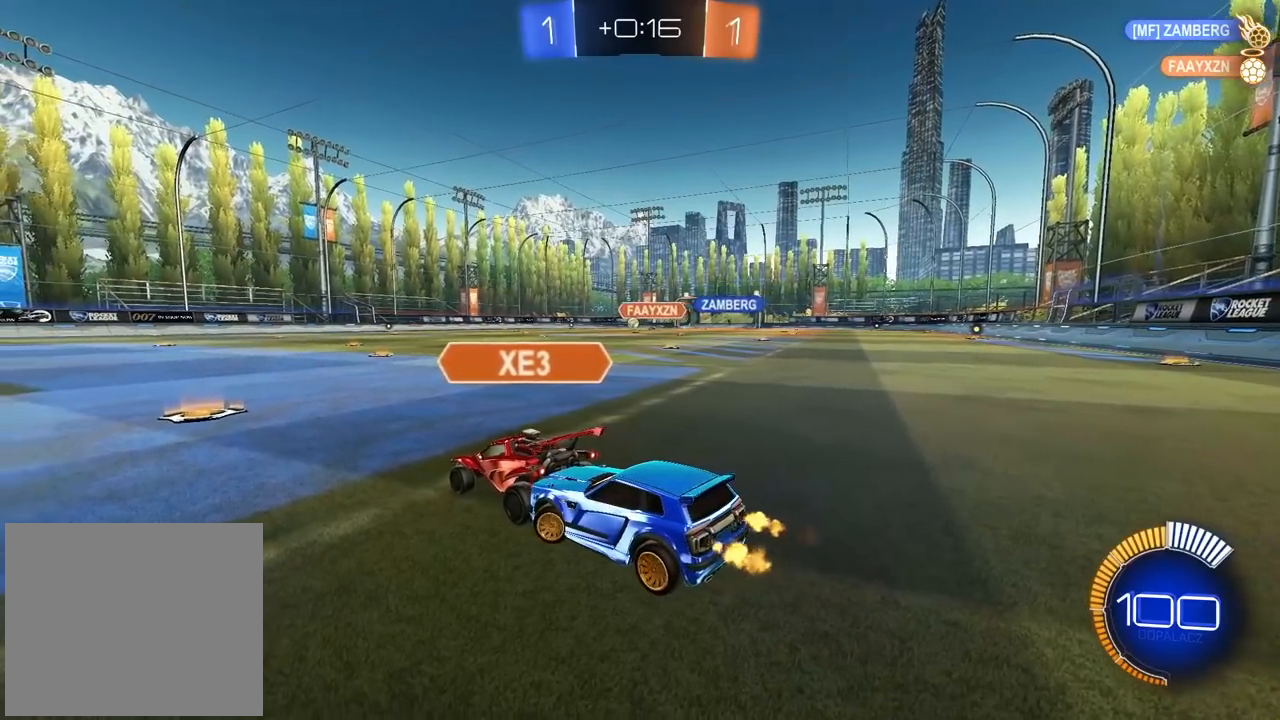
{"buttons": ["R2"], "left_stick": "left", "right_stick": "center", "events": []}
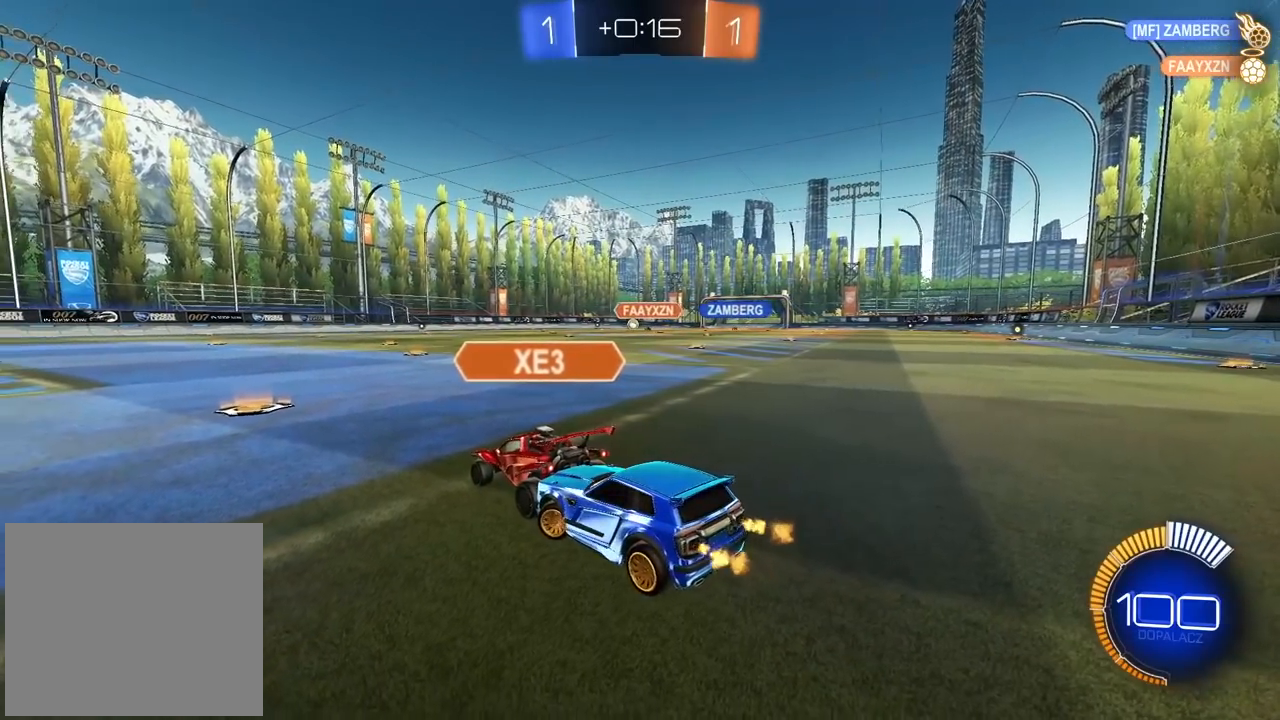
{"buttons": ["R2"], "left_stick": "center", "right_stick": "center", "events": [[467, "left_stick", "center"]]}
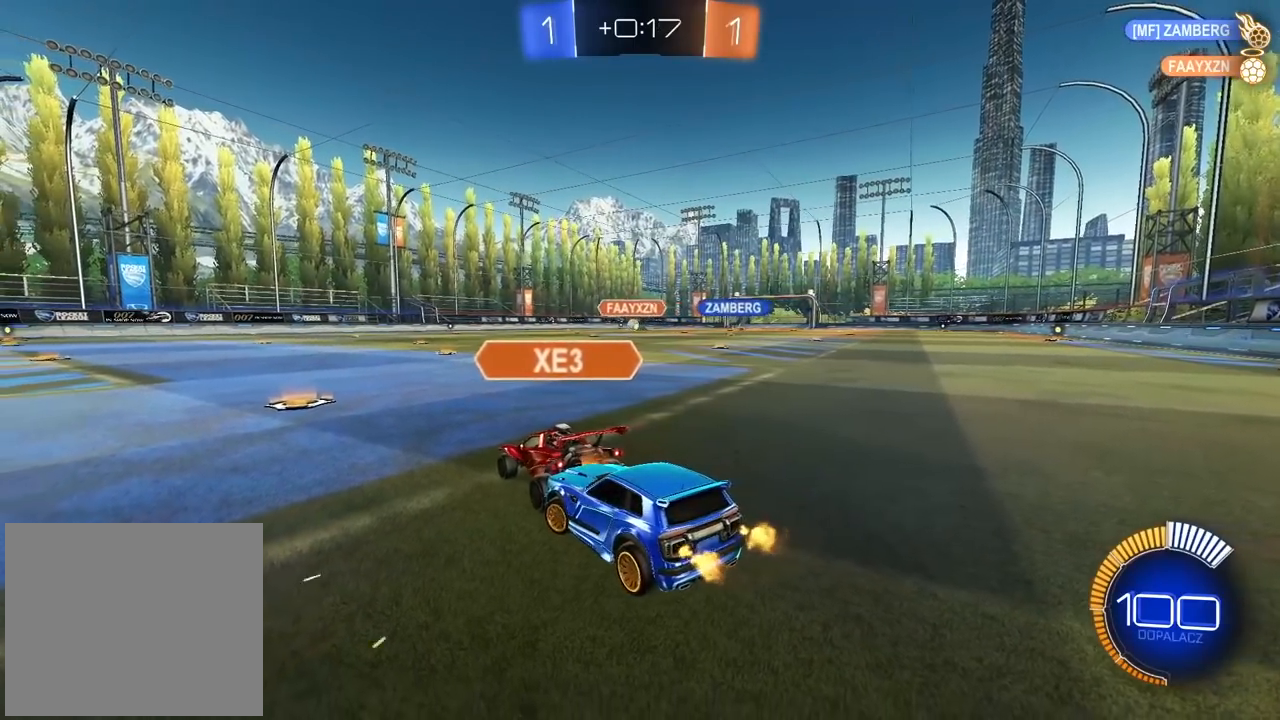
{"buttons": ["L2"], "left_stick": "right", "right_stick": "center", "events": [[267, "L2", "down"], [283, "R2", "up"], [317, "left_stick", "right"]]}
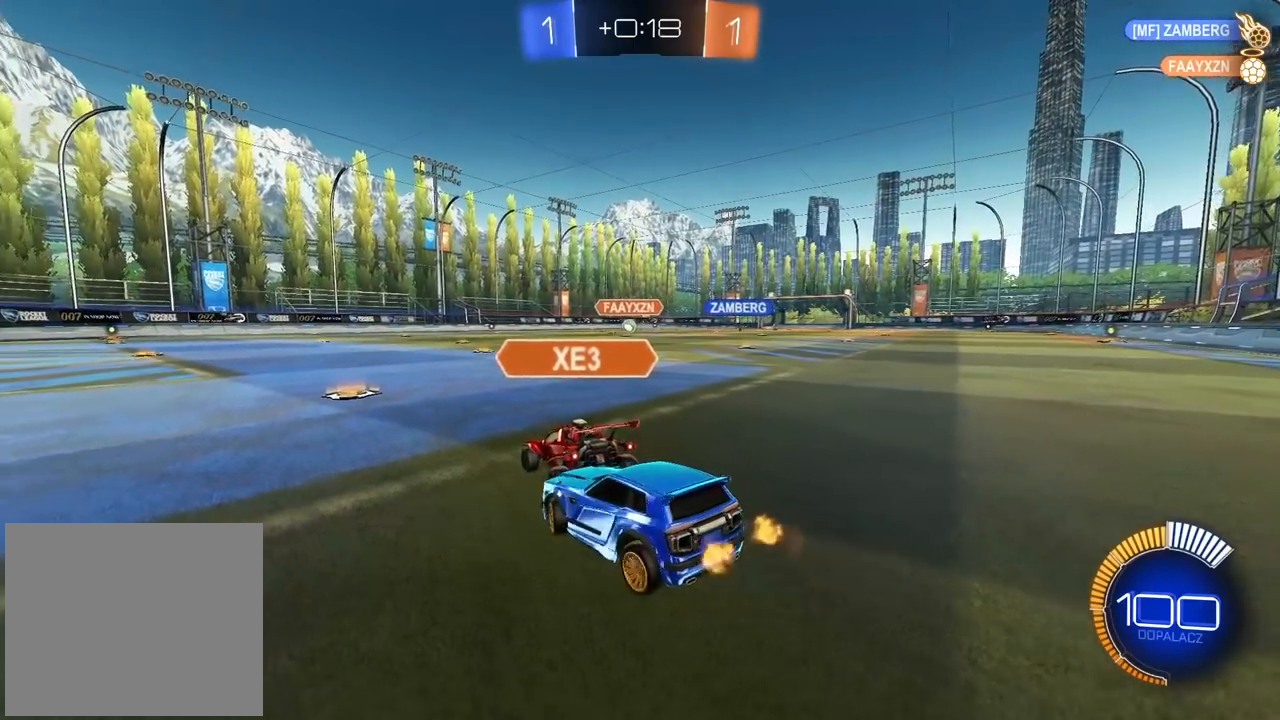
{"buttons": ["CIRCLE", "R2"], "left_stick": "left", "right_stick": "center", "events": [[33, "R2", "down"], [83, "CIRCLE", "down"], [83, "L2", "up"], [100, "left_stick", "left"]]}
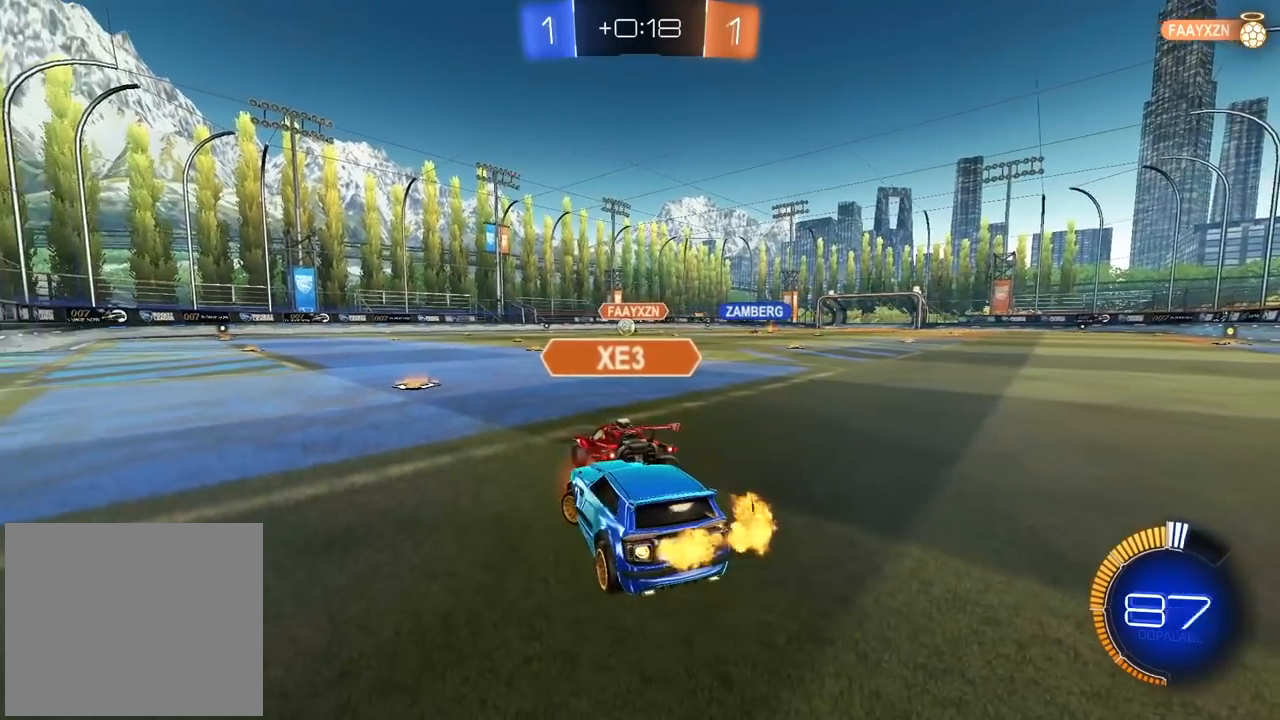
{"buttons": ["R2"], "left_stick": "center", "right_stick": "center", "events": [[300, "CIRCLE", "up"], [333, "left_stick", "center"]]}
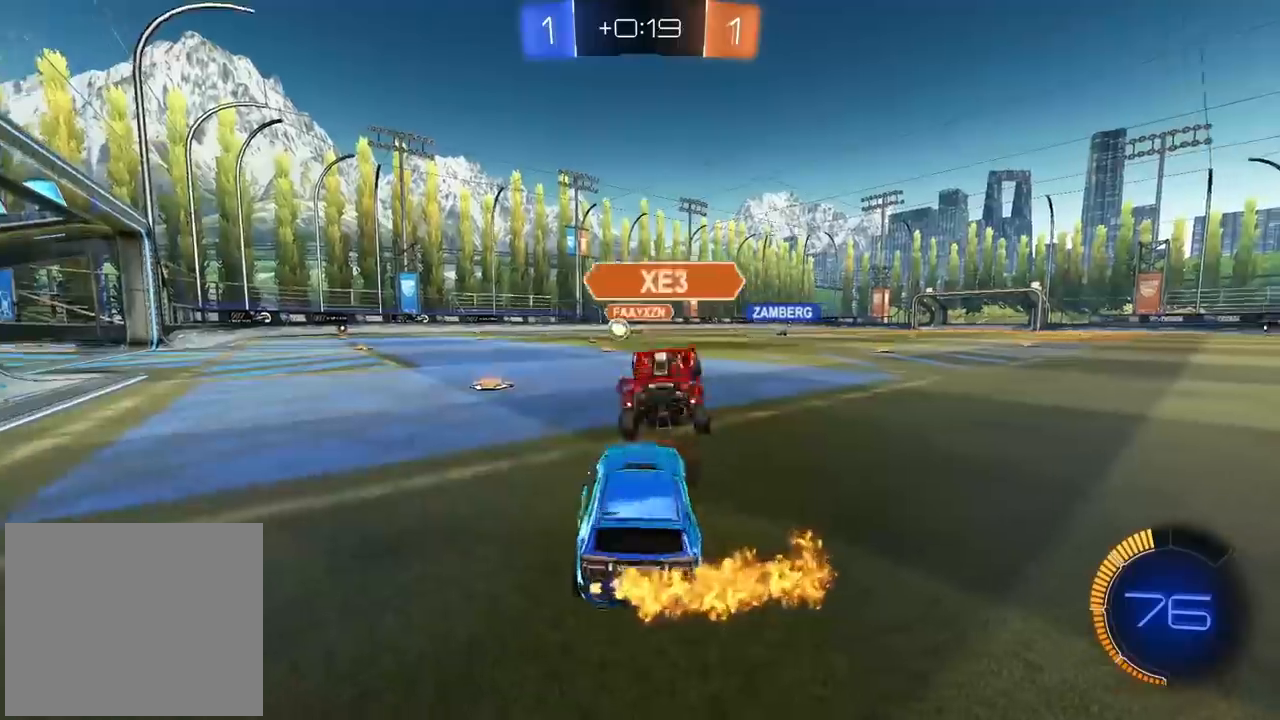
{"buttons": [], "left_stick": "center", "right_stick": "center", "events": [[367, "R2", "up"]]}
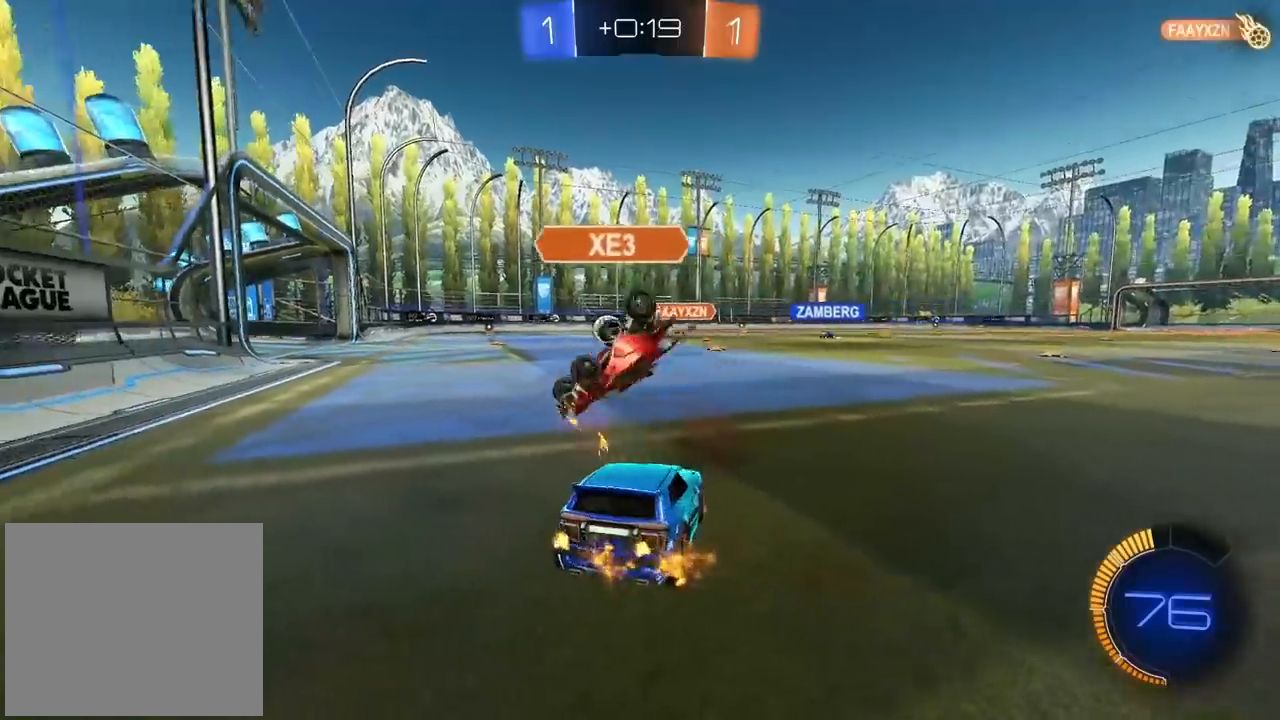
{"buttons": [], "left_stick": "center", "right_stick": "center", "events": [[17, "left_stick", "left"], [83, "left_stick", "center"]]}
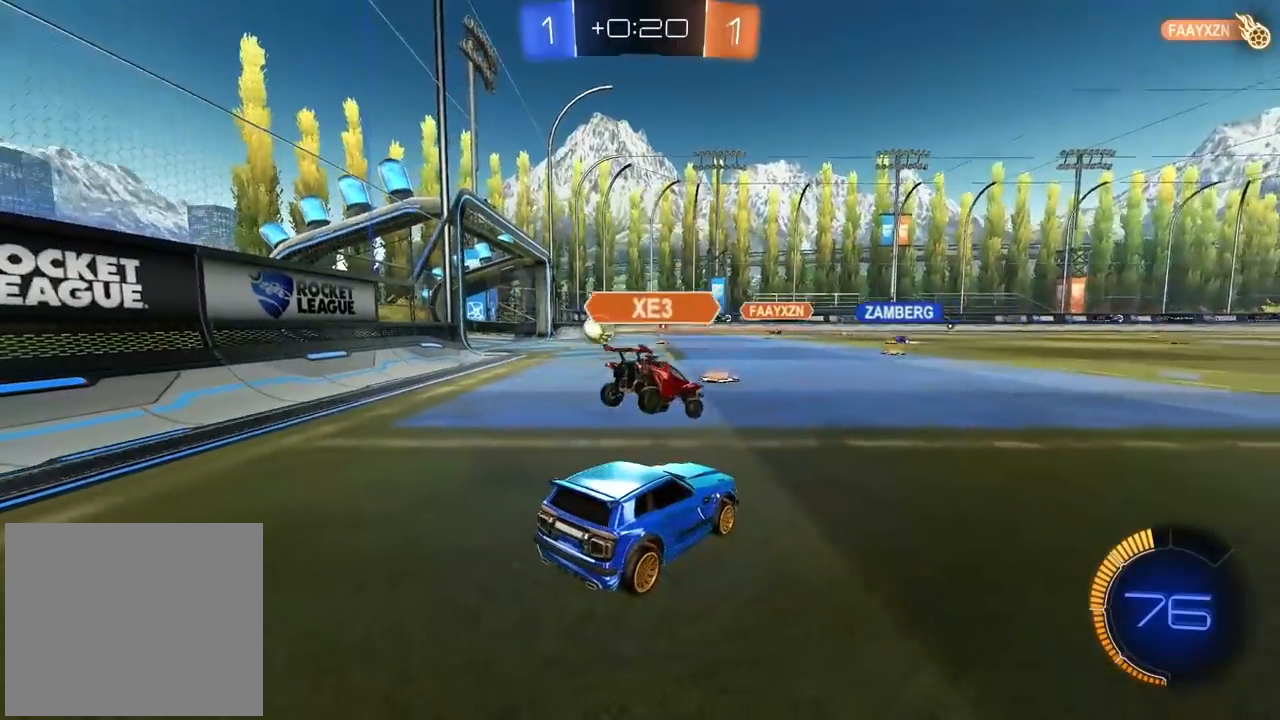
{"buttons": [], "left_stick": "center", "right_stick": "center", "events": []}
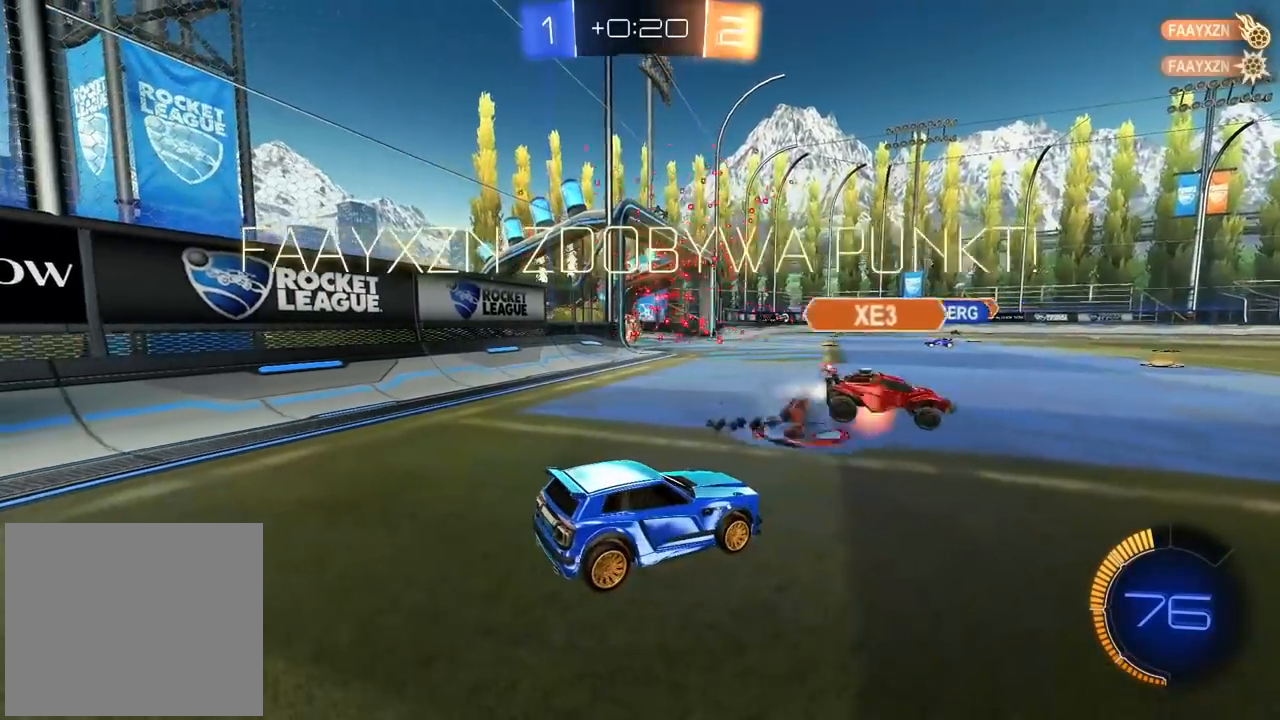
{"buttons": [], "left_stick": "center", "right_stick": "center", "events": []}
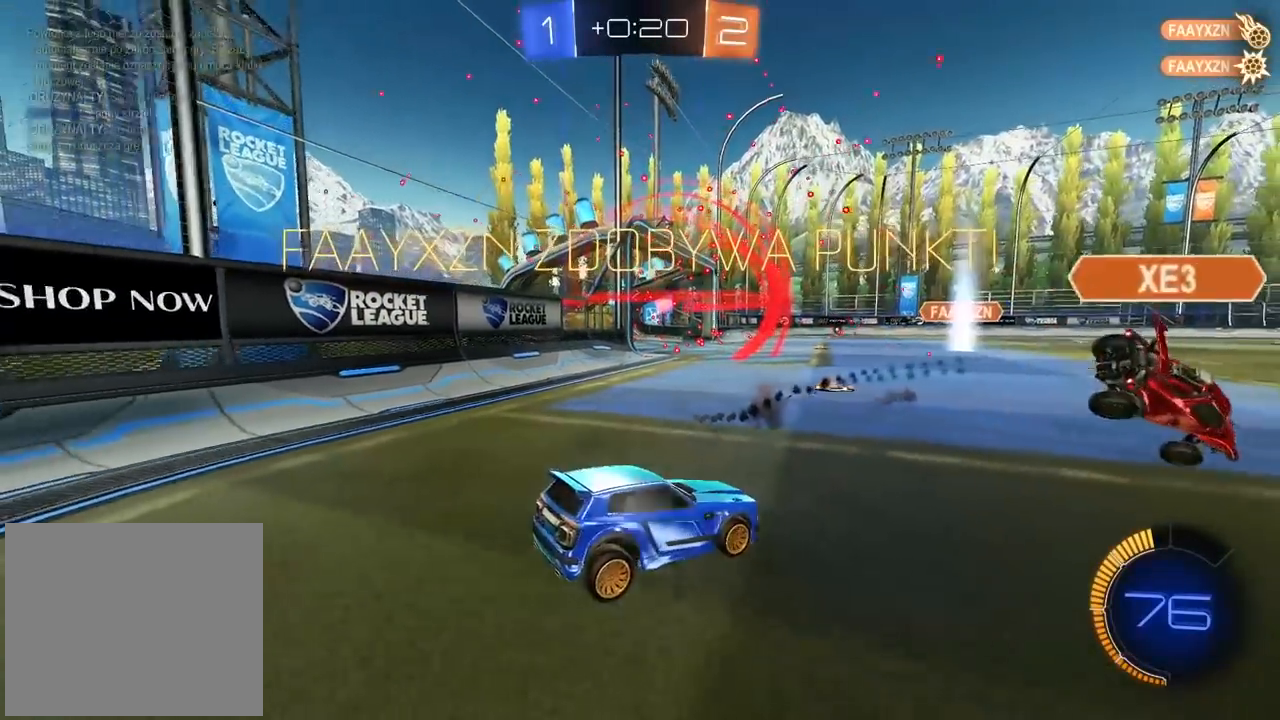
{"buttons": [], "left_stick": "center", "right_stick": "center", "events": []}
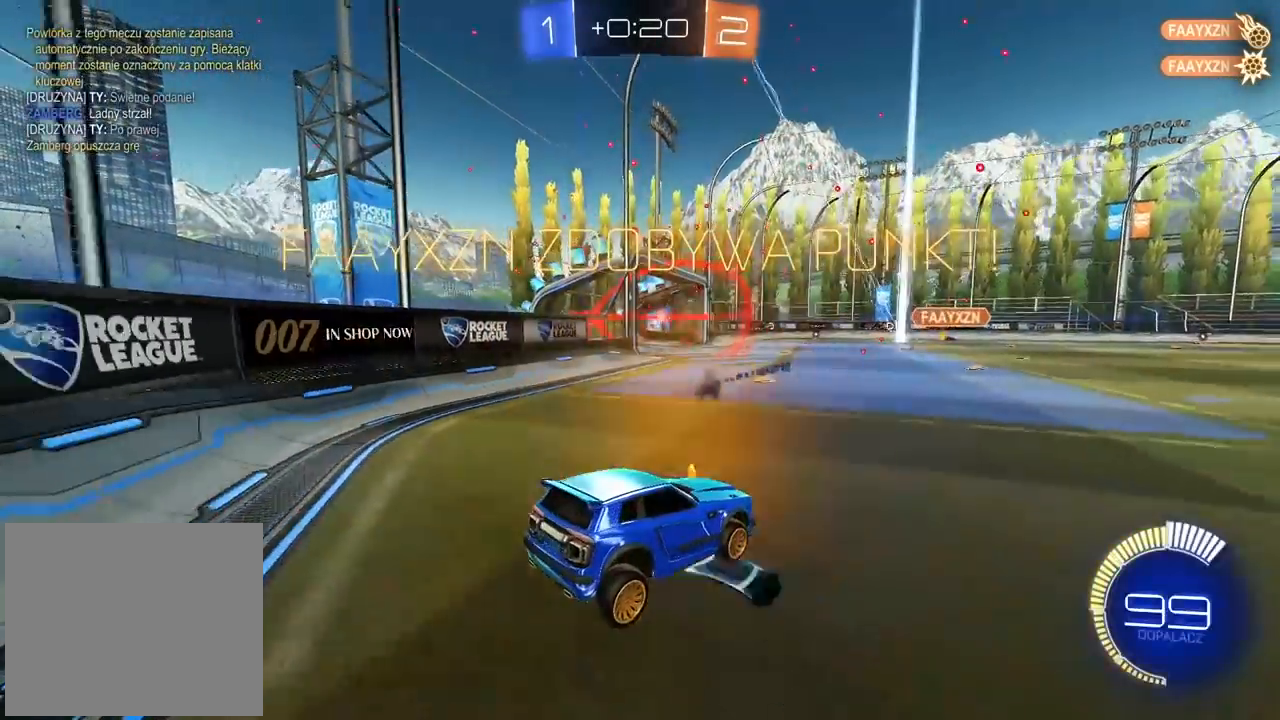
{"buttons": [], "left_stick": "center", "right_stick": "center", "events": []}
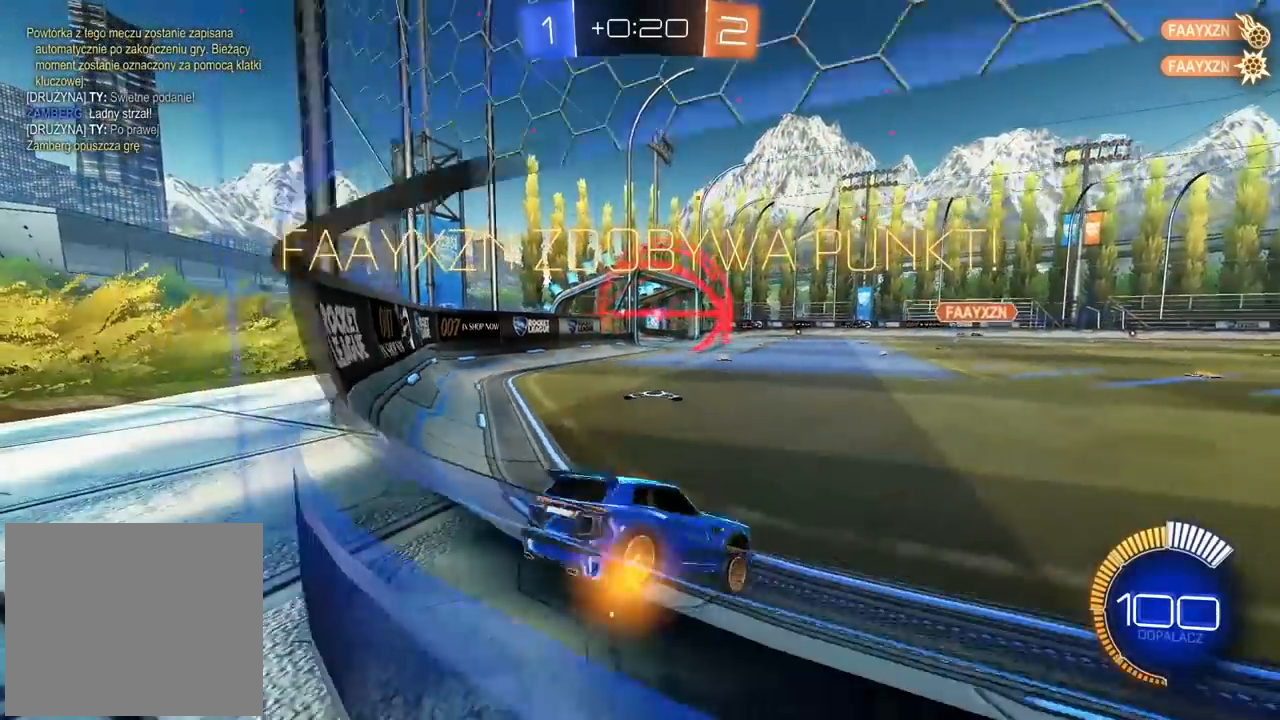
{"buttons": [], "left_stick": "center", "right_stick": "center", "events": []}
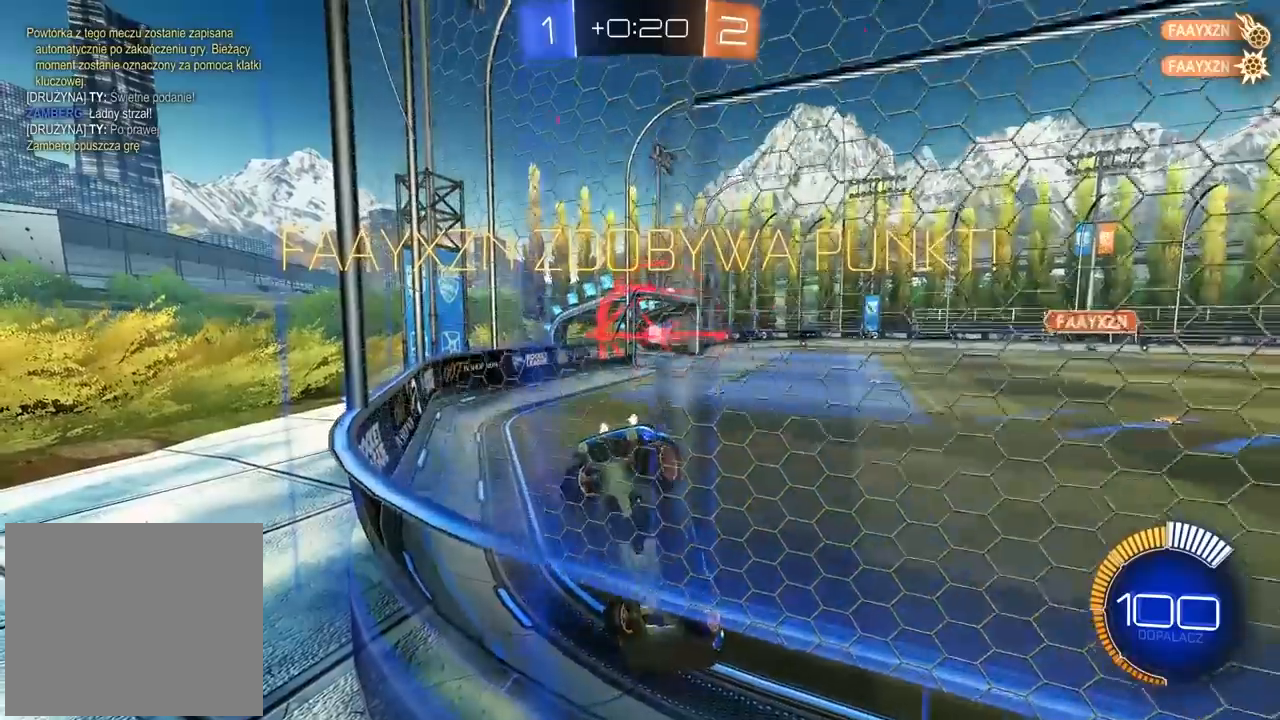
{"buttons": [], "left_stick": "center", "right_stick": "center", "events": []}
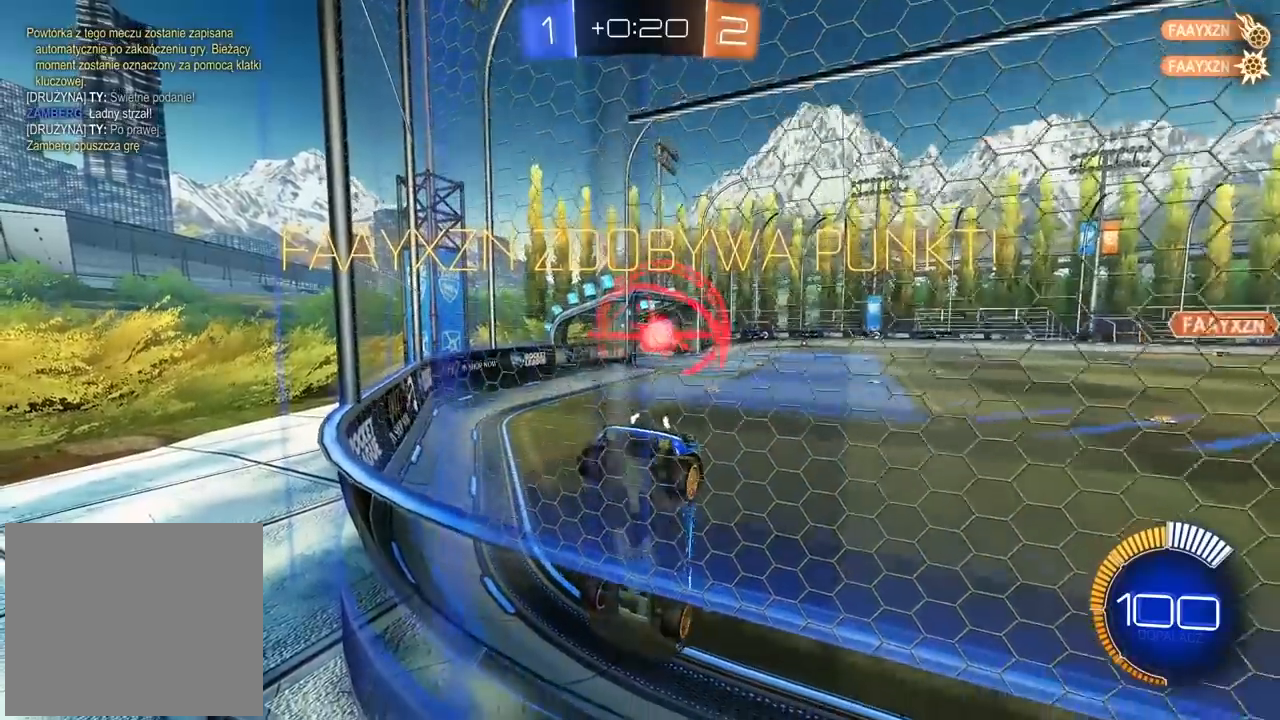
{"buttons": [], "left_stick": "center", "right_stick": "center", "events": []}
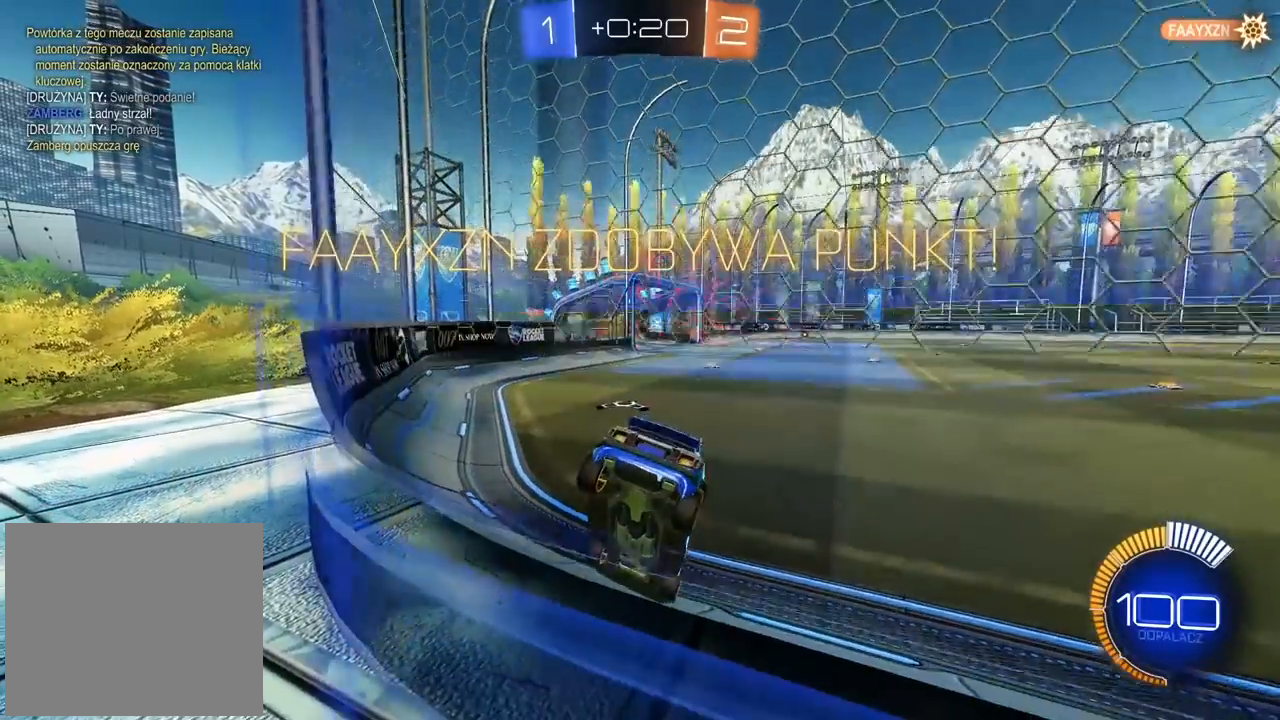
{"buttons": [], "left_stick": "center", "right_stick": "center", "events": []}
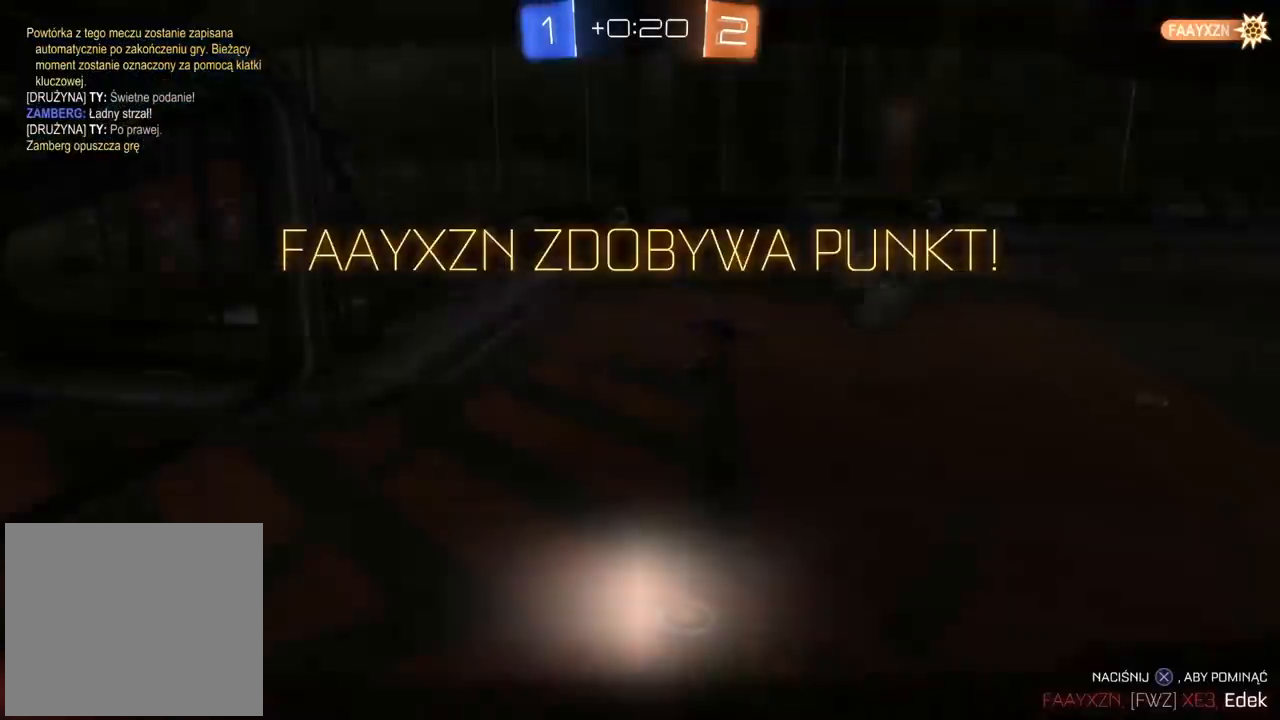
{"buttons": [], "left_stick": "center", "right_stick": "center", "events": []}
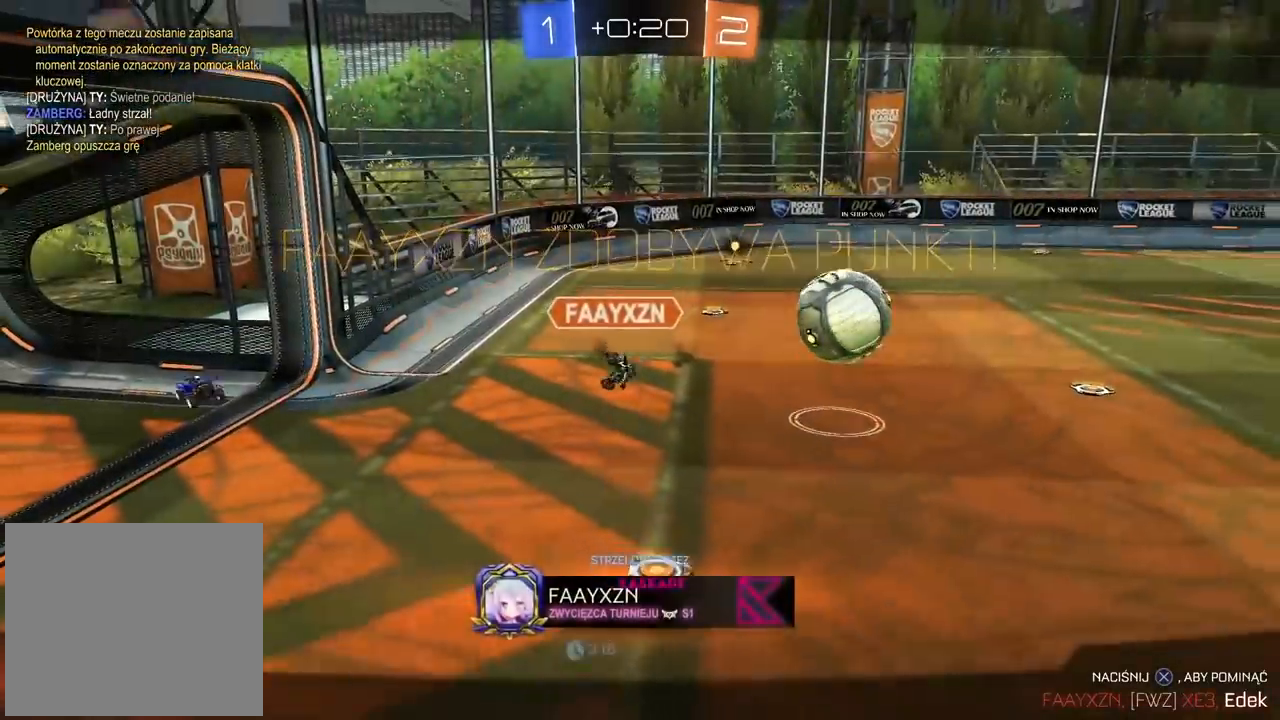
{"buttons": [], "left_stick": "center", "right_stick": "center", "events": [[150, "CROSS", "down"], [267, "CROSS", "up"]]}
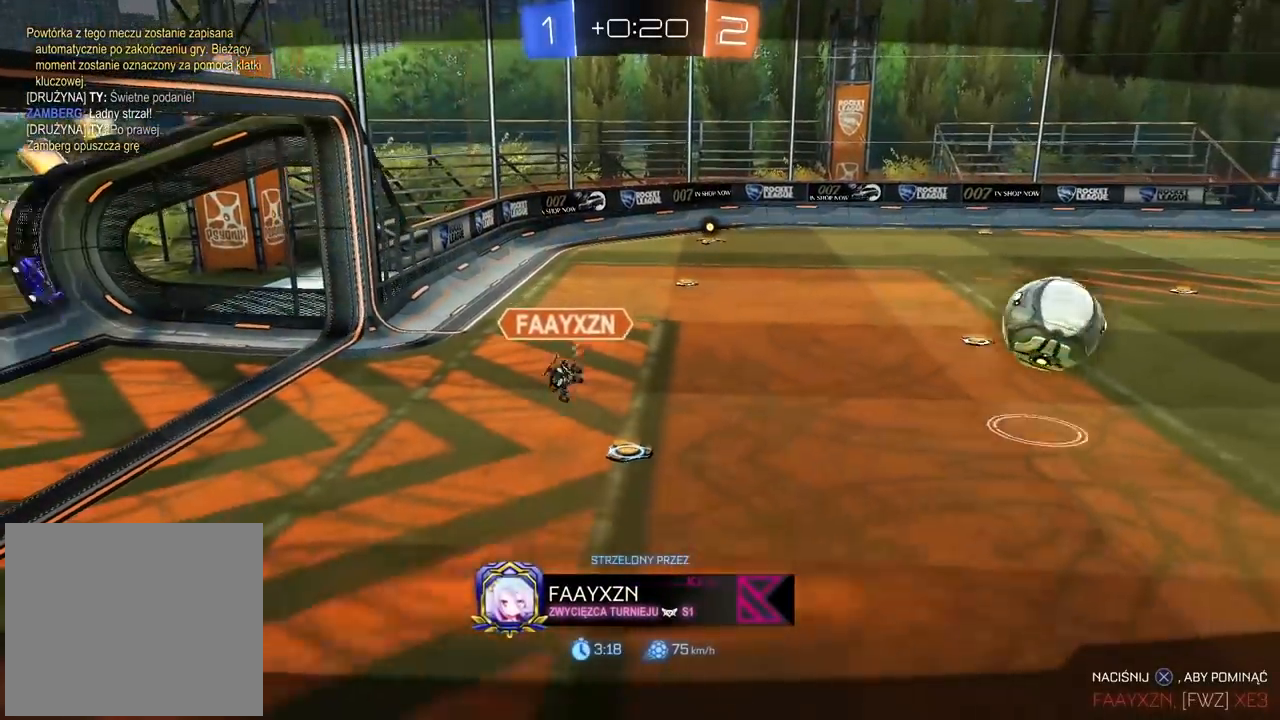
{"buttons": [], "left_stick": "center", "right_stick": "center", "events": []}
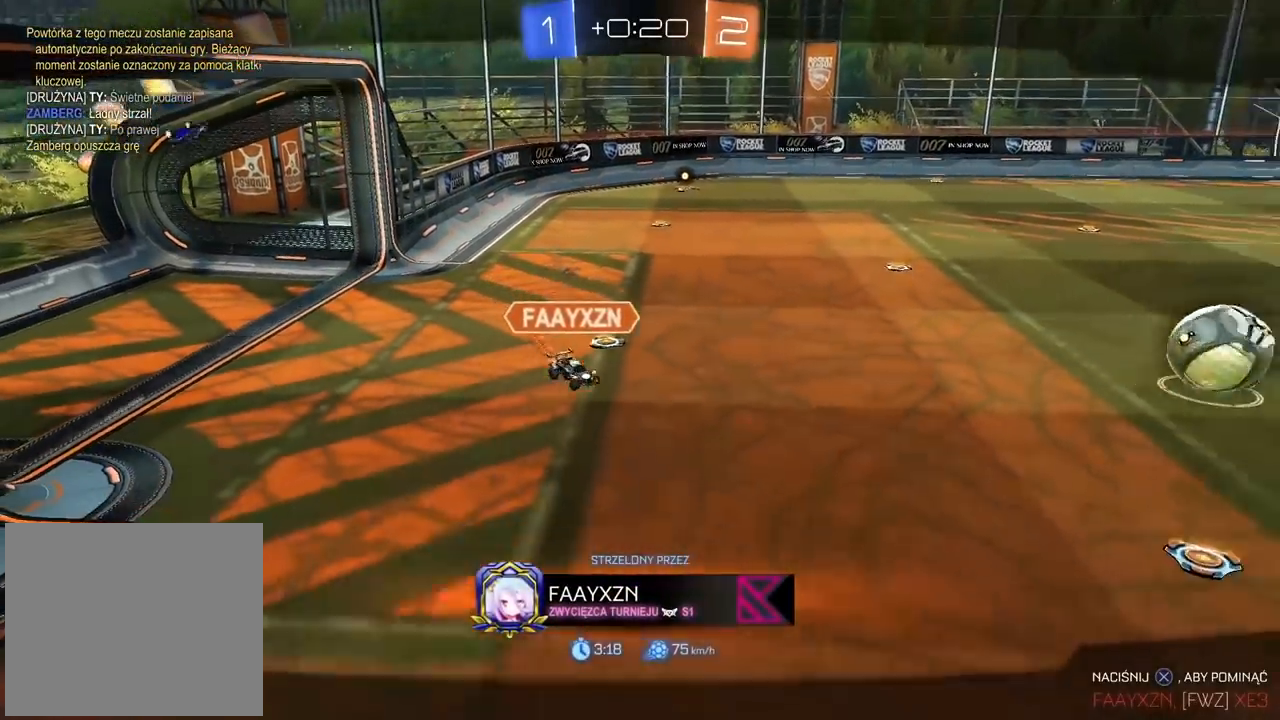
{"buttons": [], "left_stick": "center", "right_stick": "center", "events": []}
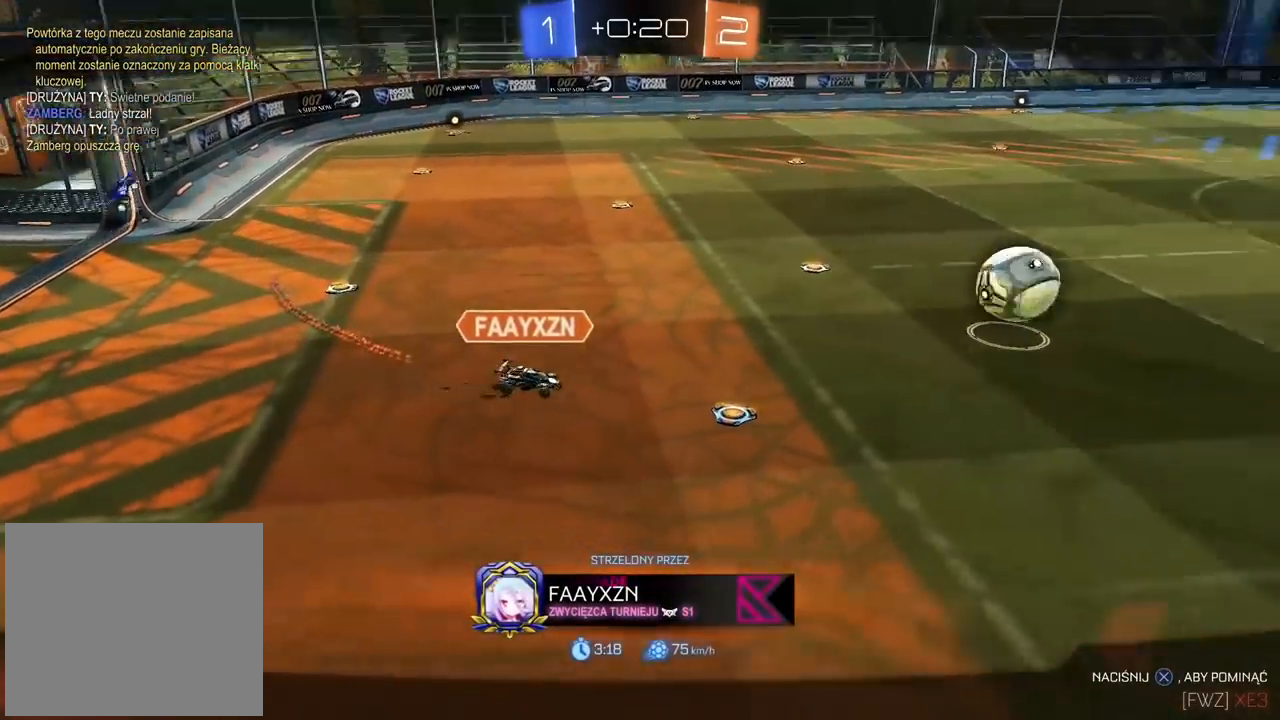
{"buttons": [], "left_stick": "center", "right_stick": "center", "events": [[33, "CROSS", "down"], [200, "CROSS", "up"]]}